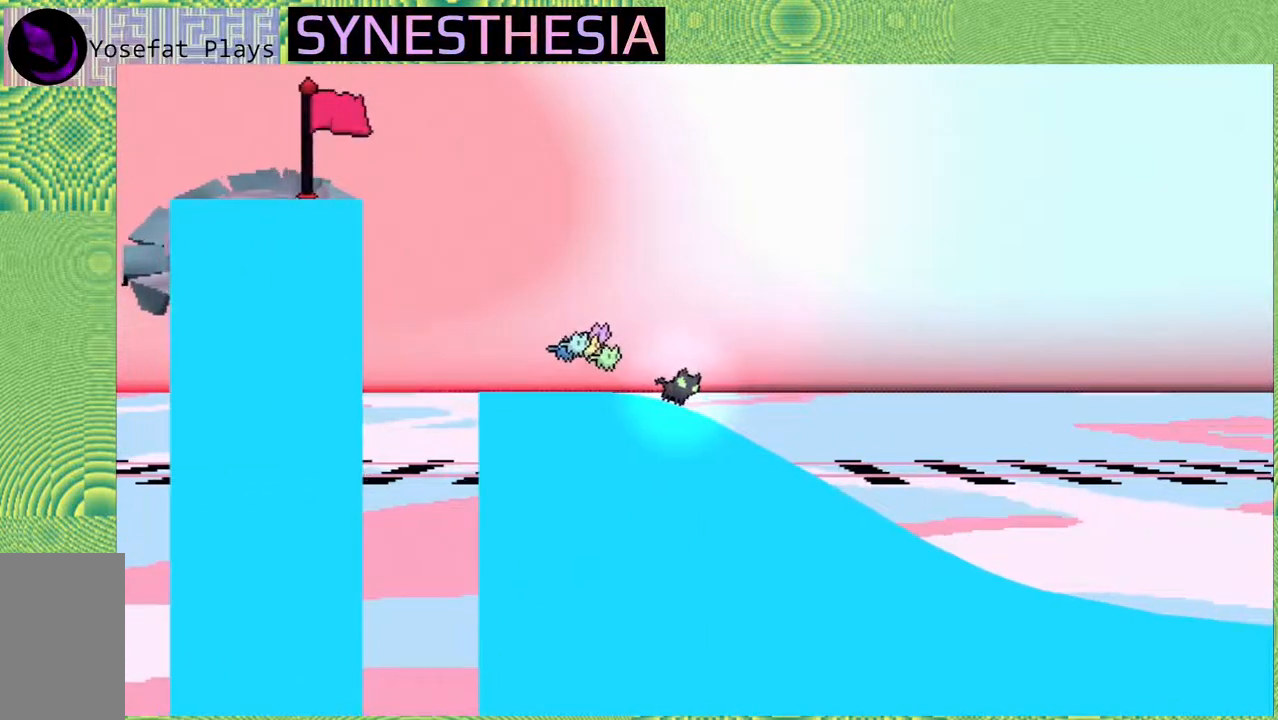
Gameplay with a controller (Nintendo layout); each line is a JSON object with the inputs held at the frame after it. "events" lists button and stick changes between this image and that frame as [ms after this image, input, new state], when the widget could be followed in between. Not read: L3 R3.
{"buttons": [], "left_stick": "center", "right_stick": "left", "events": []}
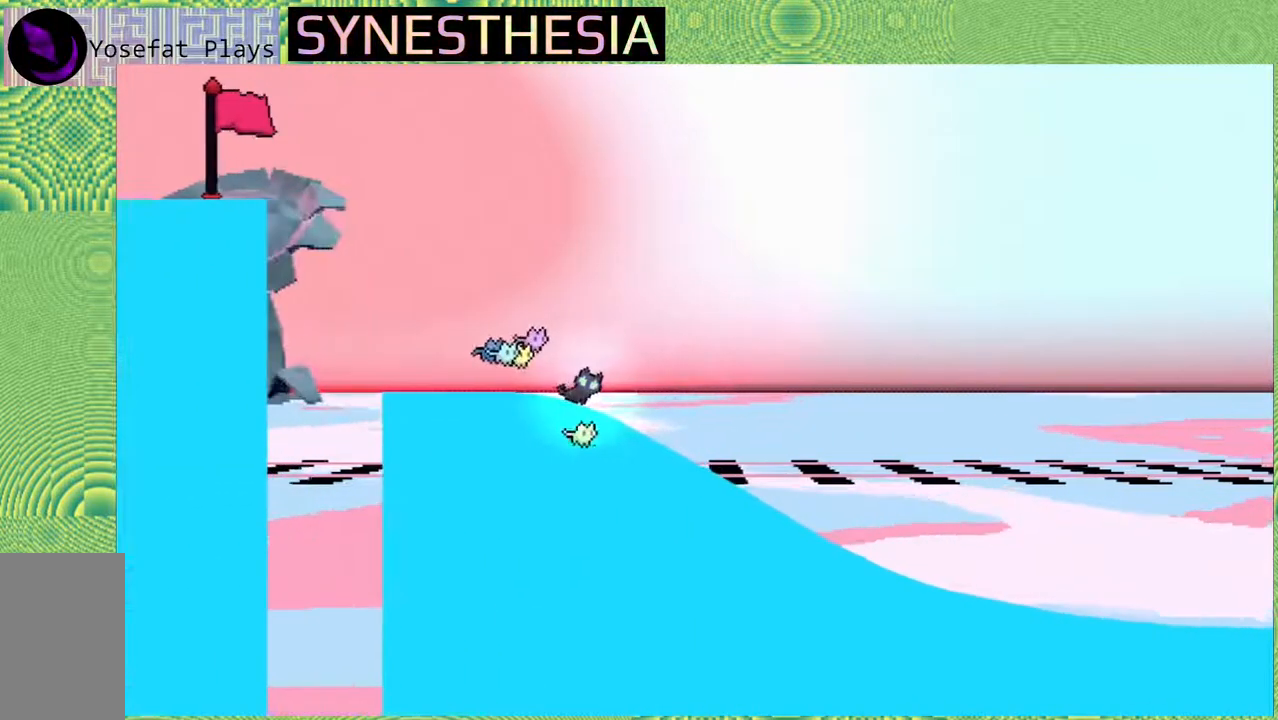
{"buttons": [], "left_stick": "left", "right_stick": "left", "events": [[183, "left_stick", "left"]]}
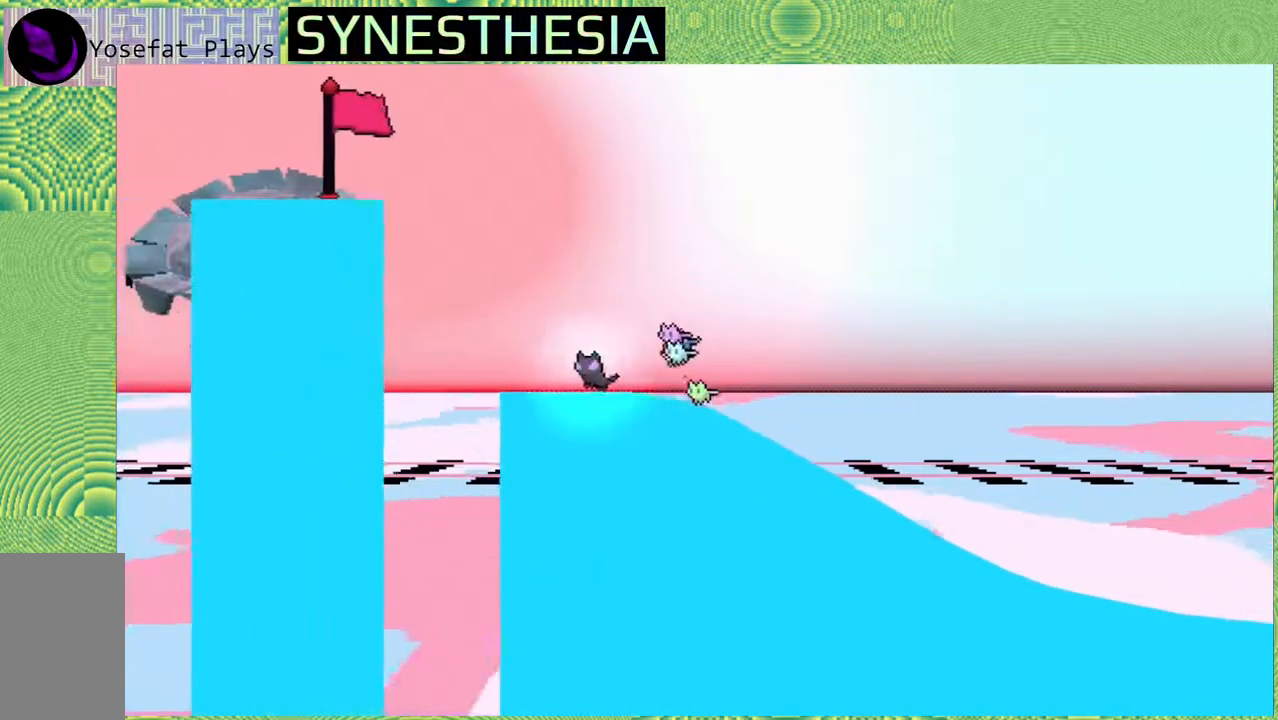
{"buttons": [], "left_stick": "center", "right_stick": "left"}
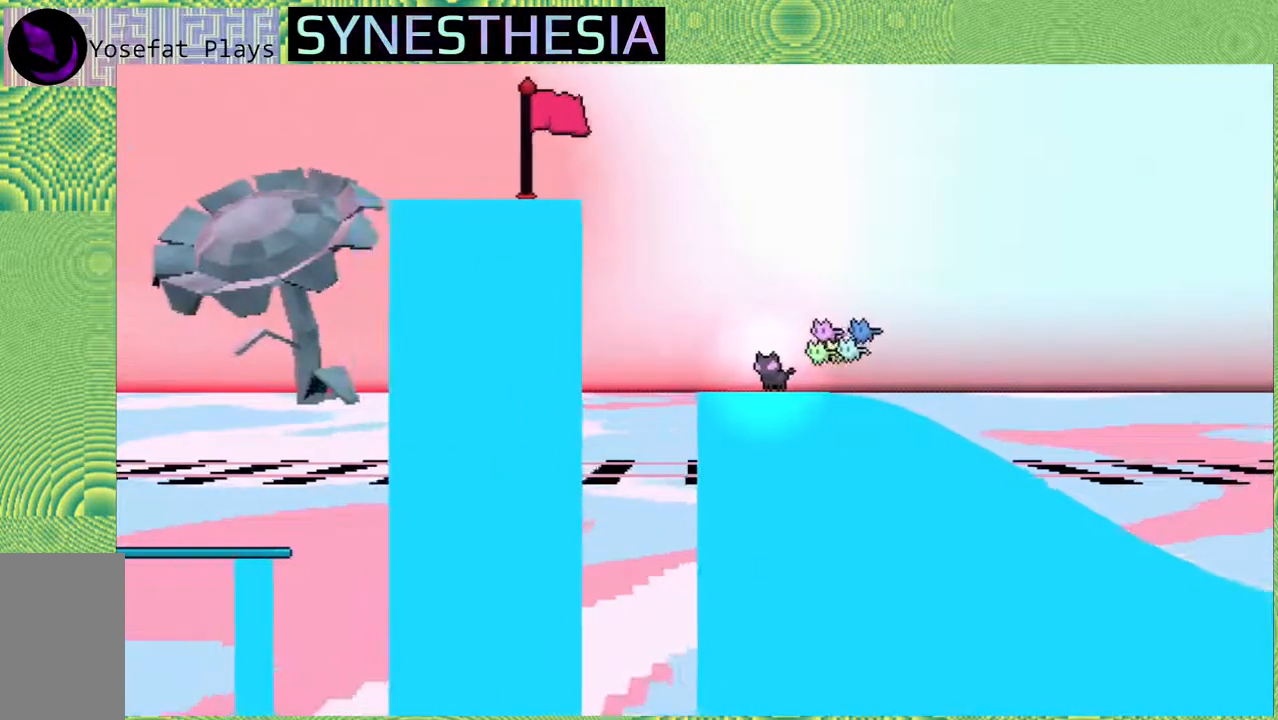
{"buttons": [], "left_stick": "center", "right_stick": "left", "events": []}
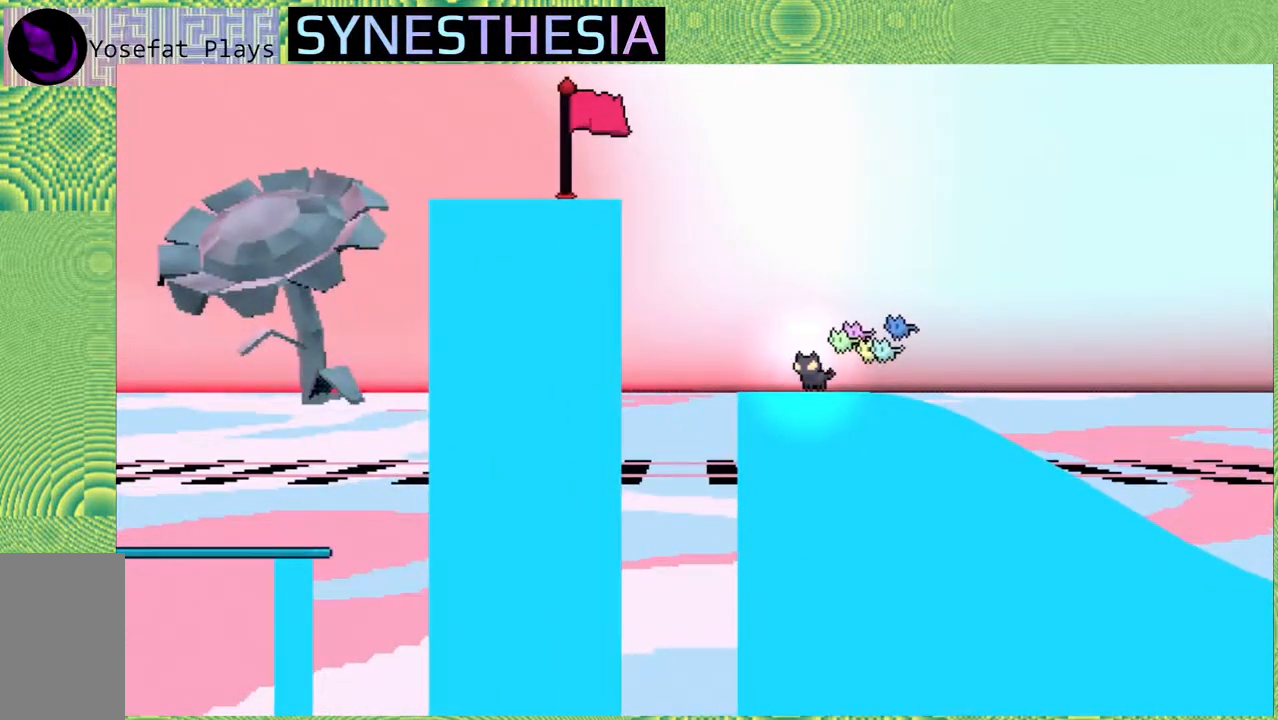
{"buttons": [], "left_stick": "center", "right_stick": "left", "events": []}
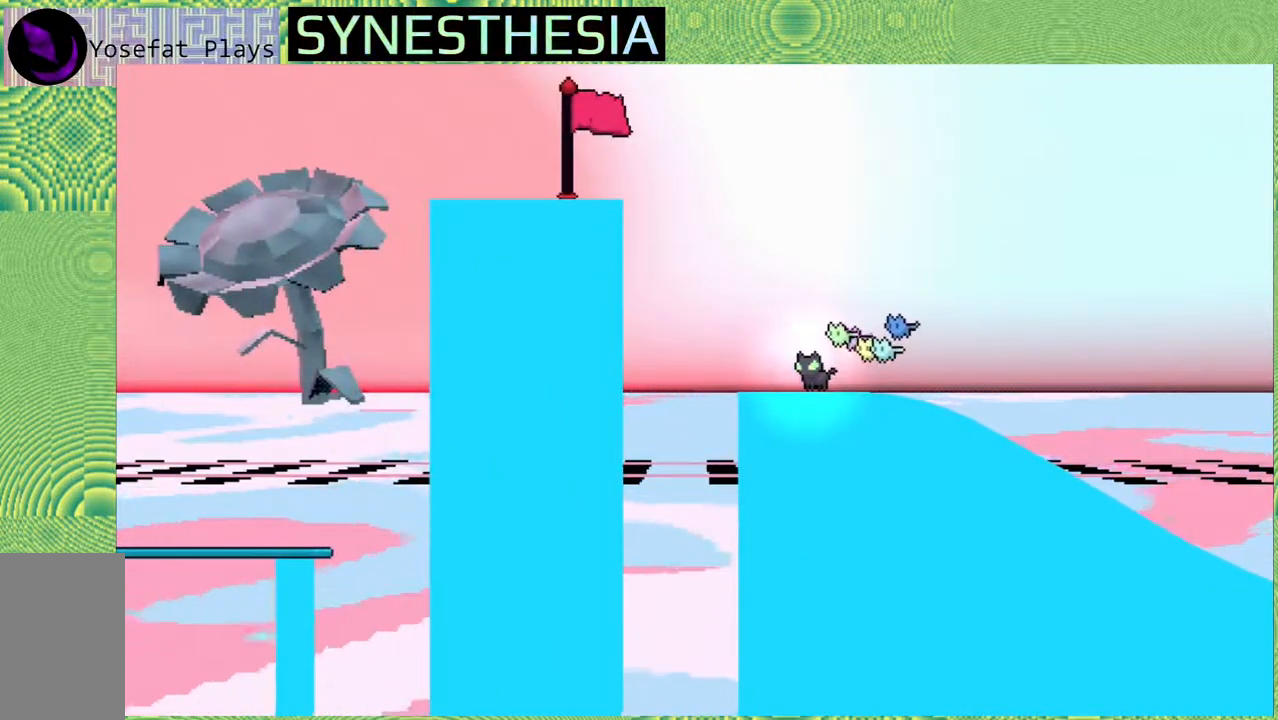
{"buttons": [], "left_stick": "right", "right_stick": "left", "events": [[267, "left_stick", "right"]]}
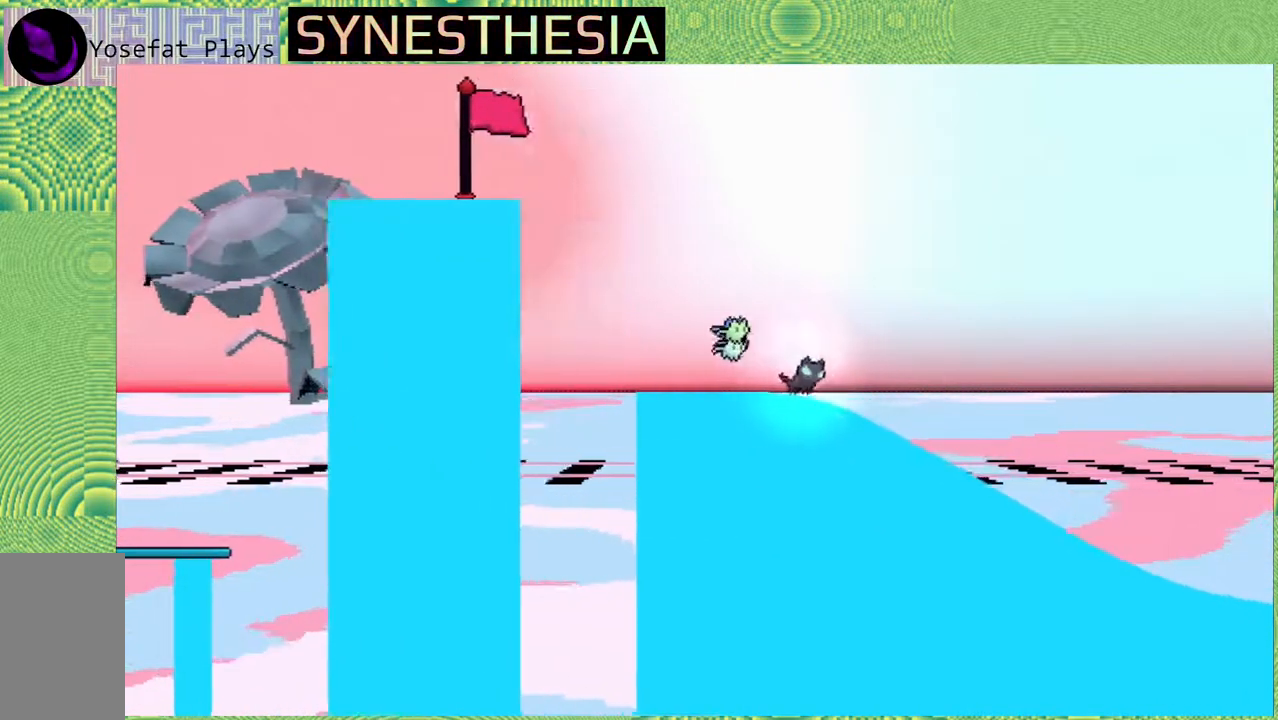
{"buttons": ["R1"], "left_stick": "right", "right_stick": "left"}